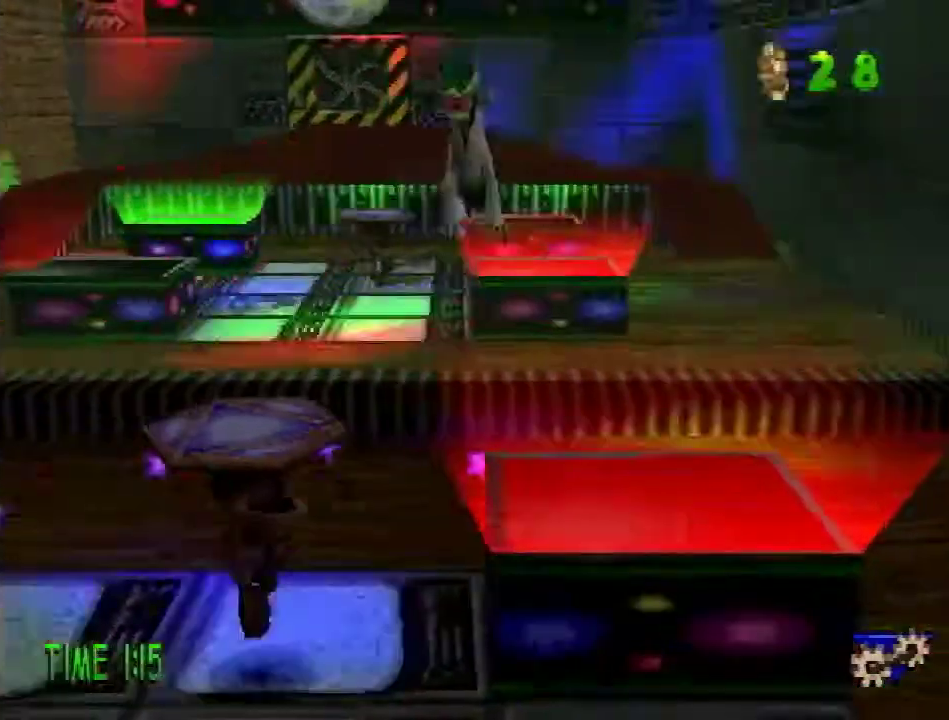
Gameplay with a controller (PlayStation layout); each line is a JSON object with the inputs held at the frame after it. "events" lists button and stick changes between this image and that frame as [ms after this image, input, new state], when the widget could be followed in between. Not read: L3 R3.
{"buttons": [], "events": [[50, "CROSS", "up"], [334, "CROSS", "down"], [367, "DPAD_LEFT", "up"], [451, "CROSS", "up"]]}
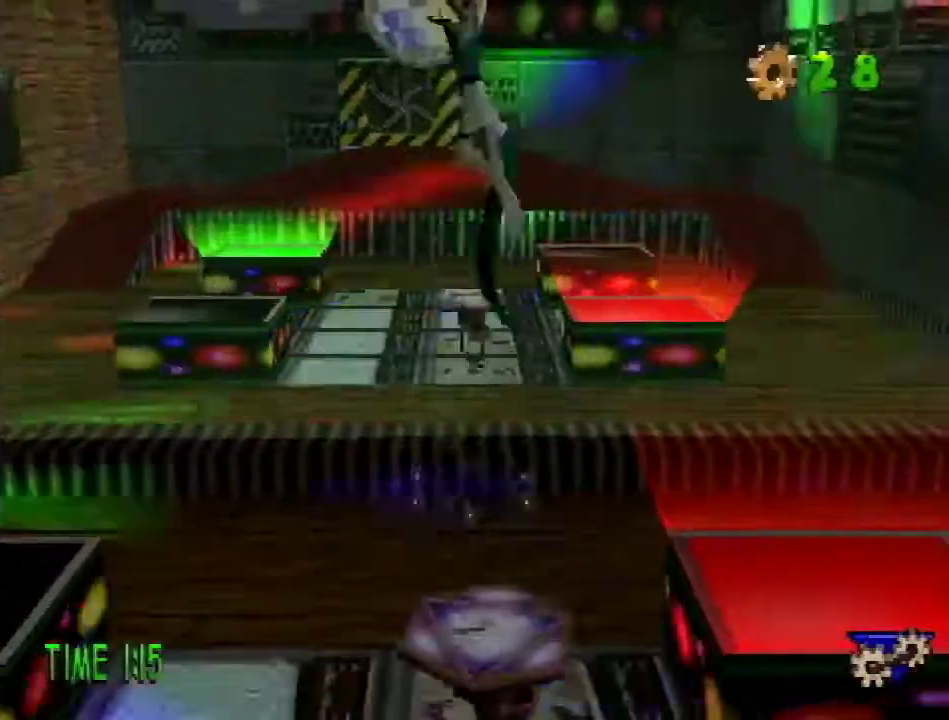
{"buttons": ["CROSS"], "events": [[450, "CROSS", "down"]]}
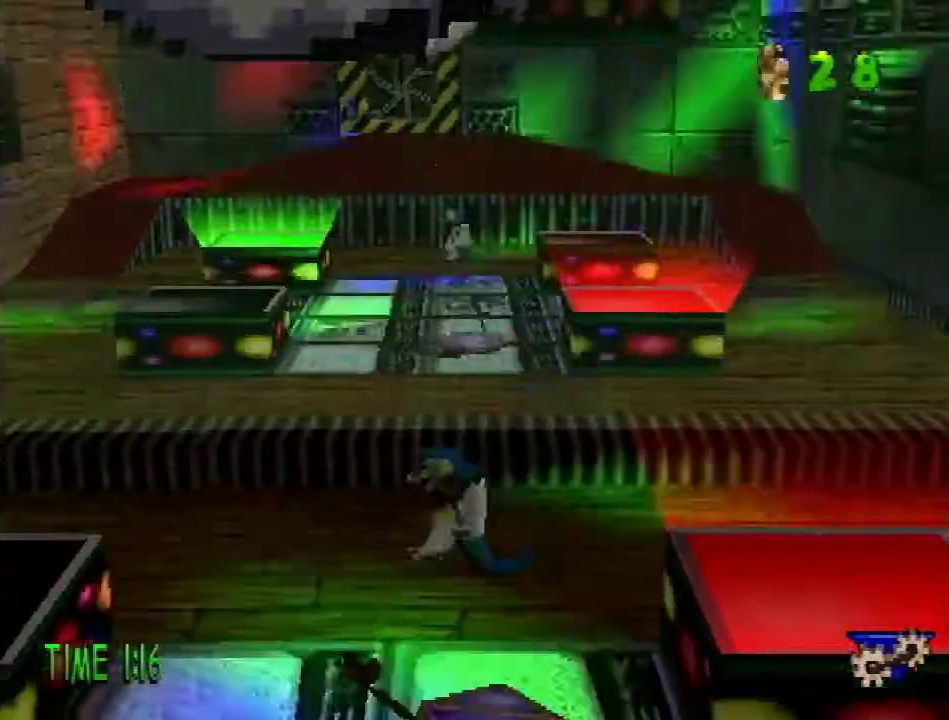
{"buttons": ["DPAD_RIGHT"], "events": [[201, "DPAD_RIGHT", "down"], [251, "CROSS", "up"]]}
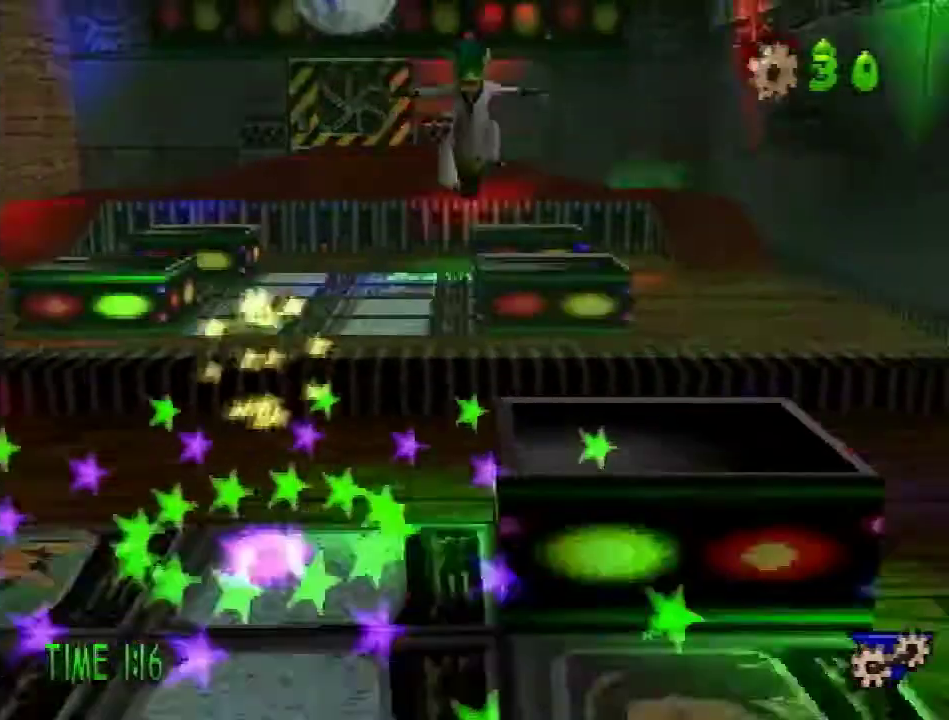
{"buttons": [], "events": [[217, "DPAD_RIGHT", "up"]]}
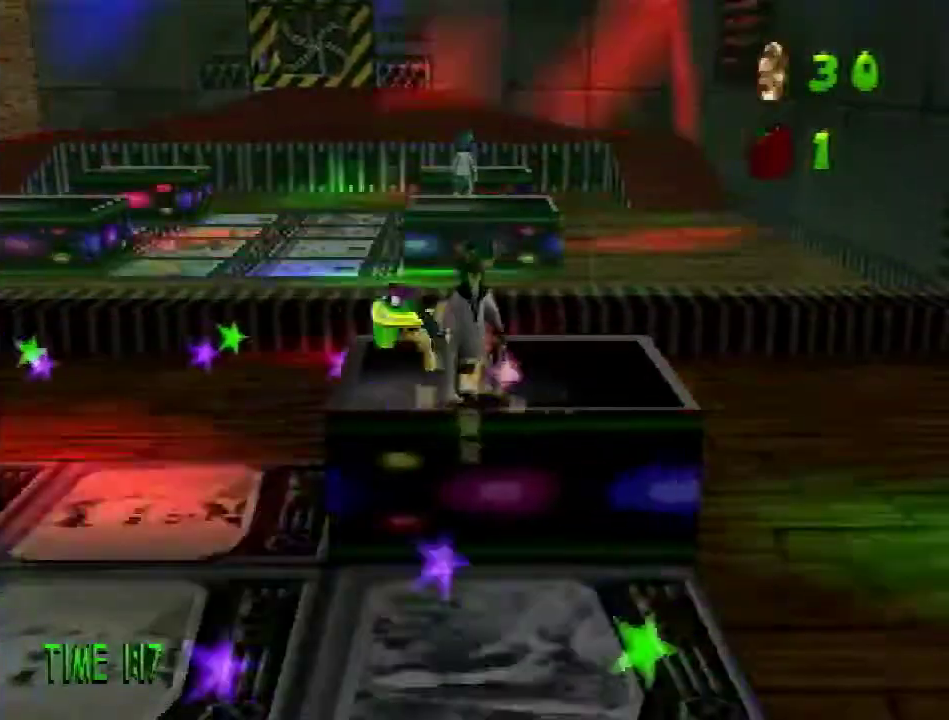
{"buttons": [], "events": []}
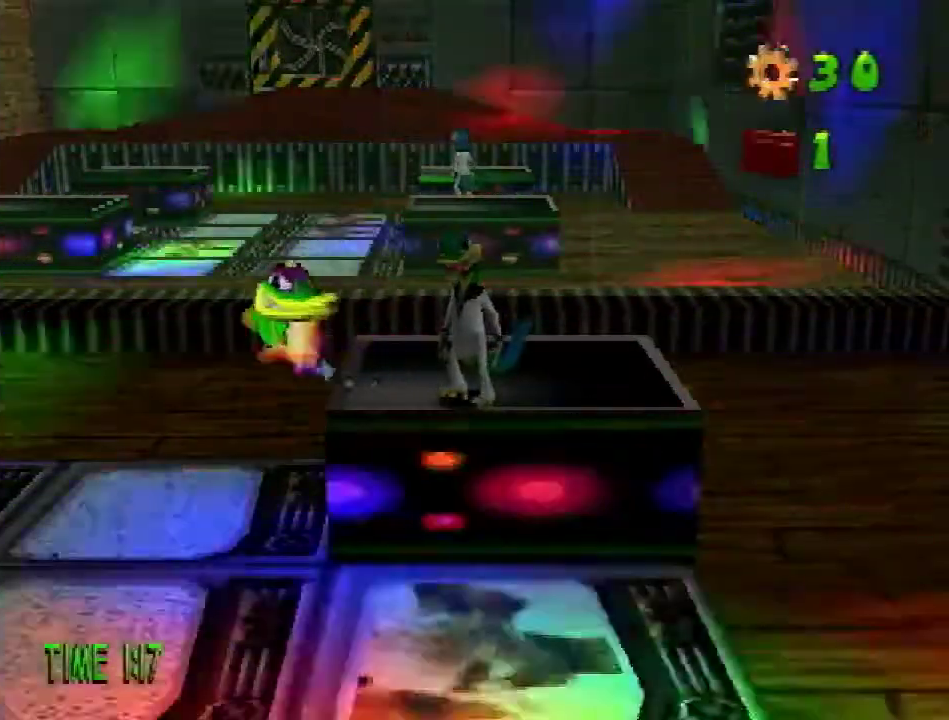
{"buttons": [], "events": []}
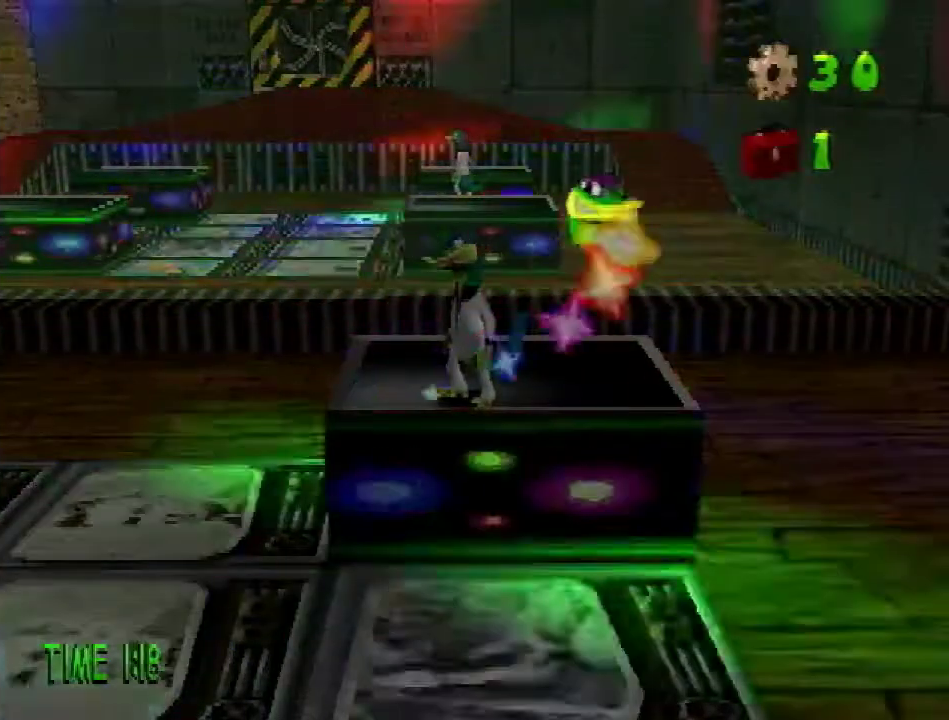
{"buttons": [], "events": []}
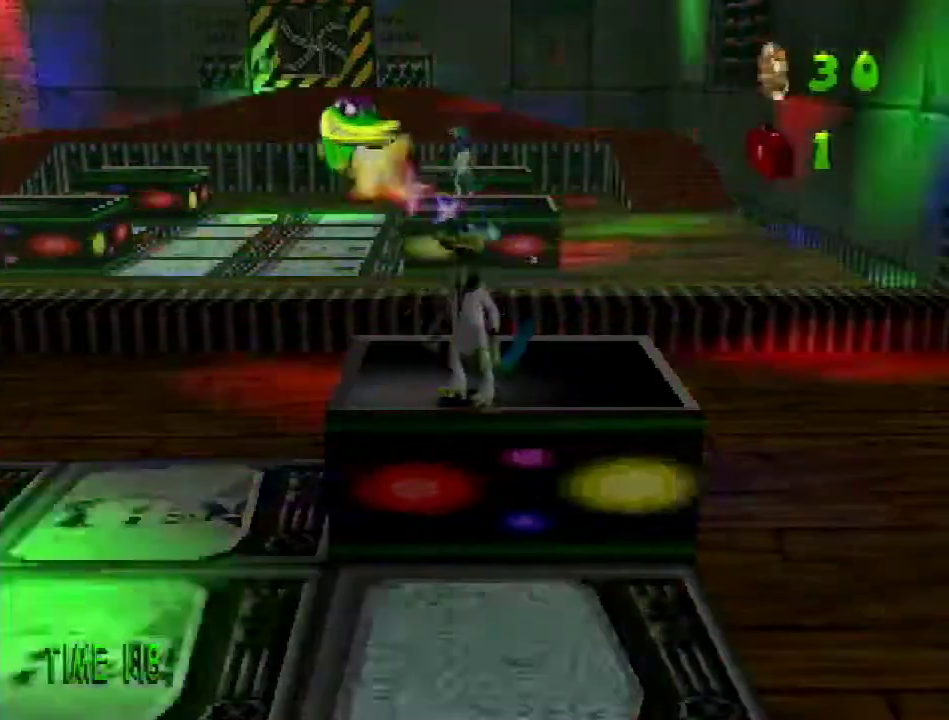
{"buttons": [], "events": [[250, "L1", "down"], [350, "L1", "up"], [367, "R1", "down"], [417, "R1", "up"]]}
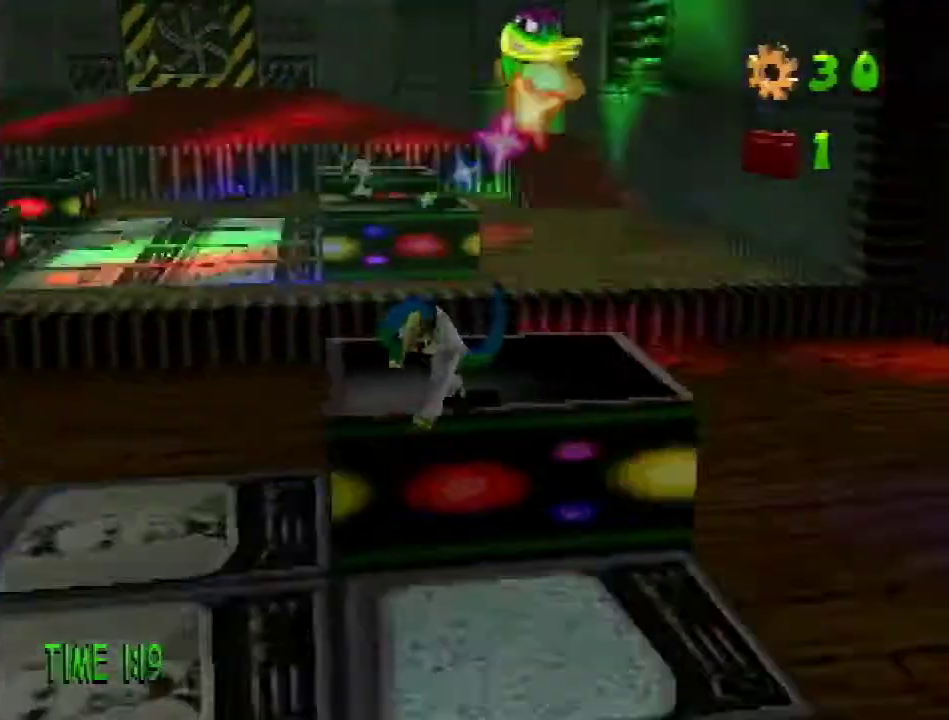
{"buttons": [], "events": []}
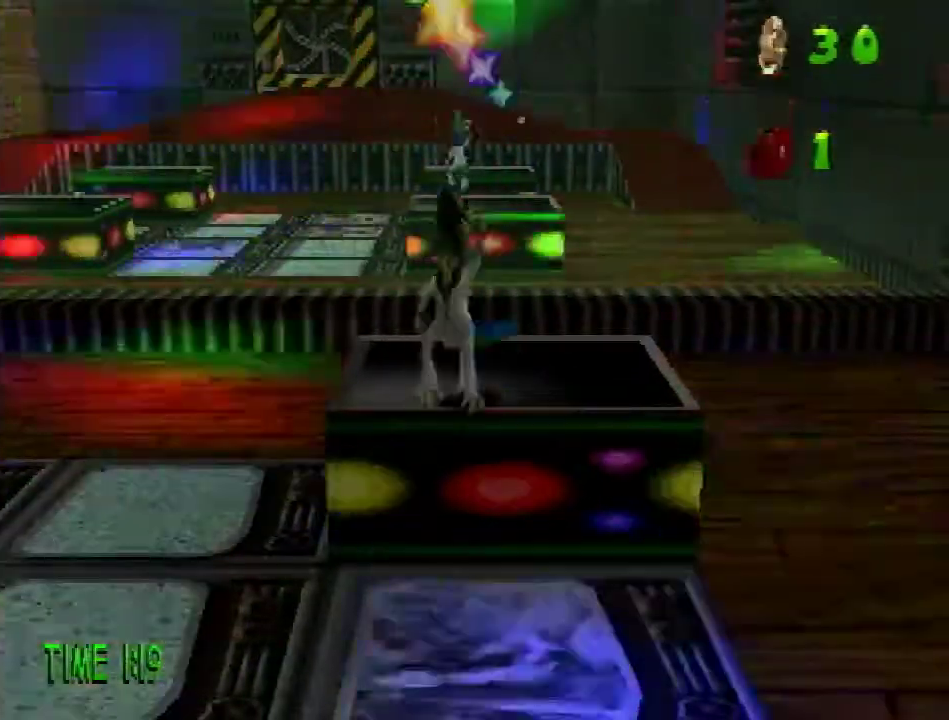
{"buttons": [], "events": []}
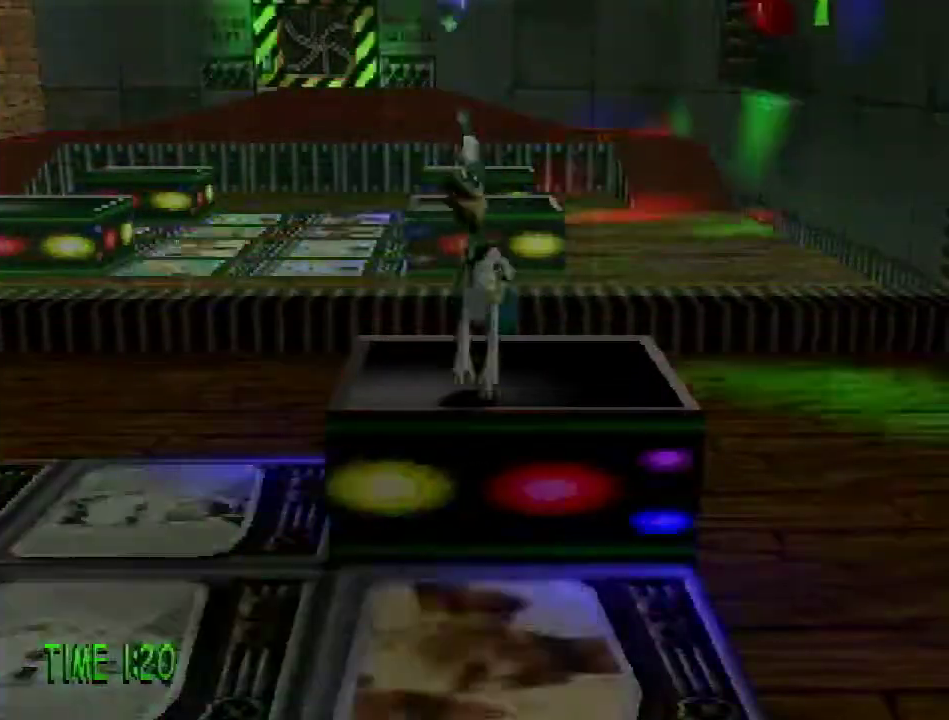
{"buttons": ["DPAD_LEFT"], "events": [[334, "DPAD_LEFT", "down"]]}
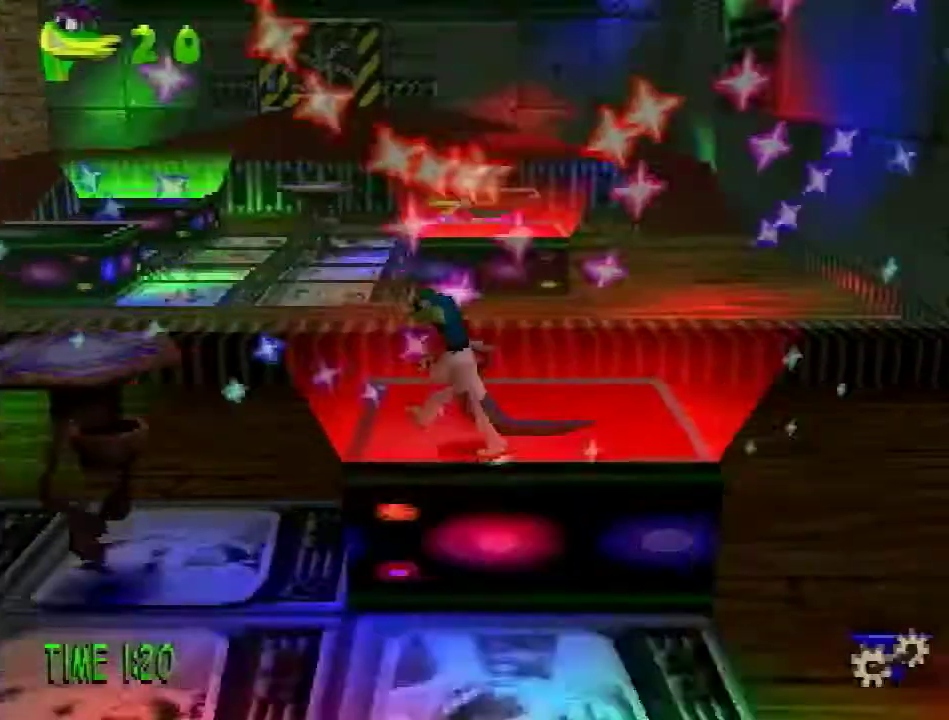
{"buttons": [], "events": [[83, "CROSS", "down"], [300, "CROSS", "up"], [484, "DPAD_LEFT", "up"]]}
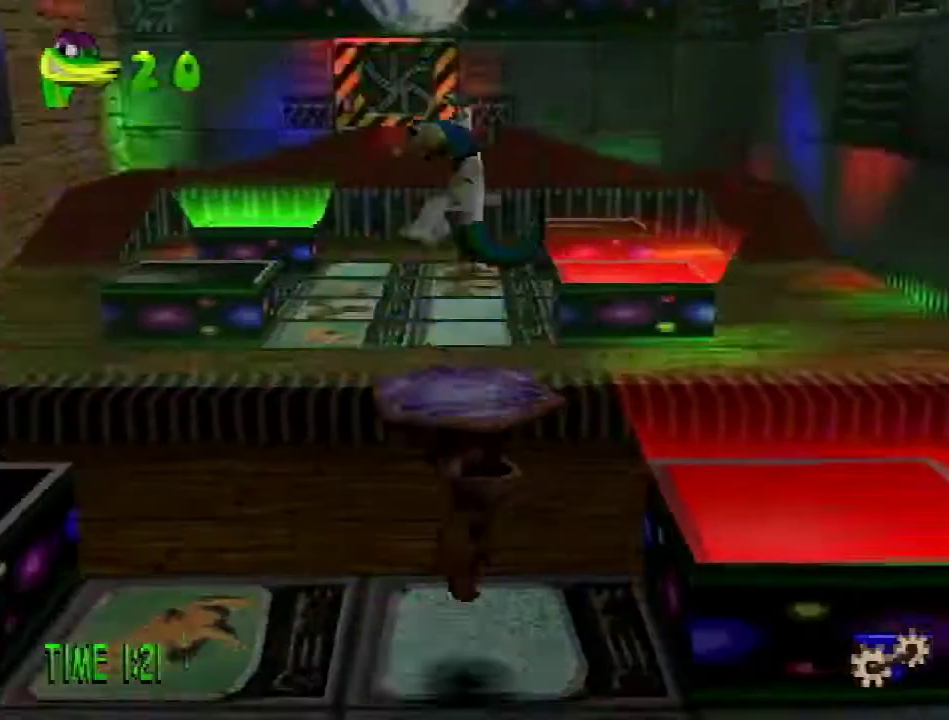
{"buttons": [], "events": [[51, "CROSS", "down"], [234, "CROSS", "up"]]}
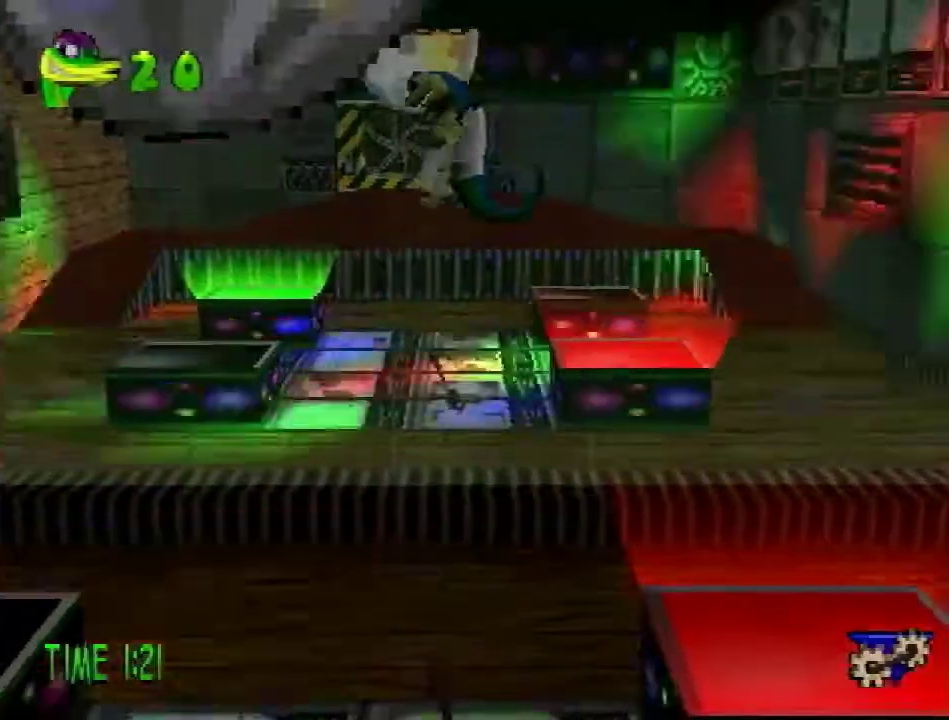
{"buttons": ["CROSS"], "events": [[167, "CROSS", "down"]]}
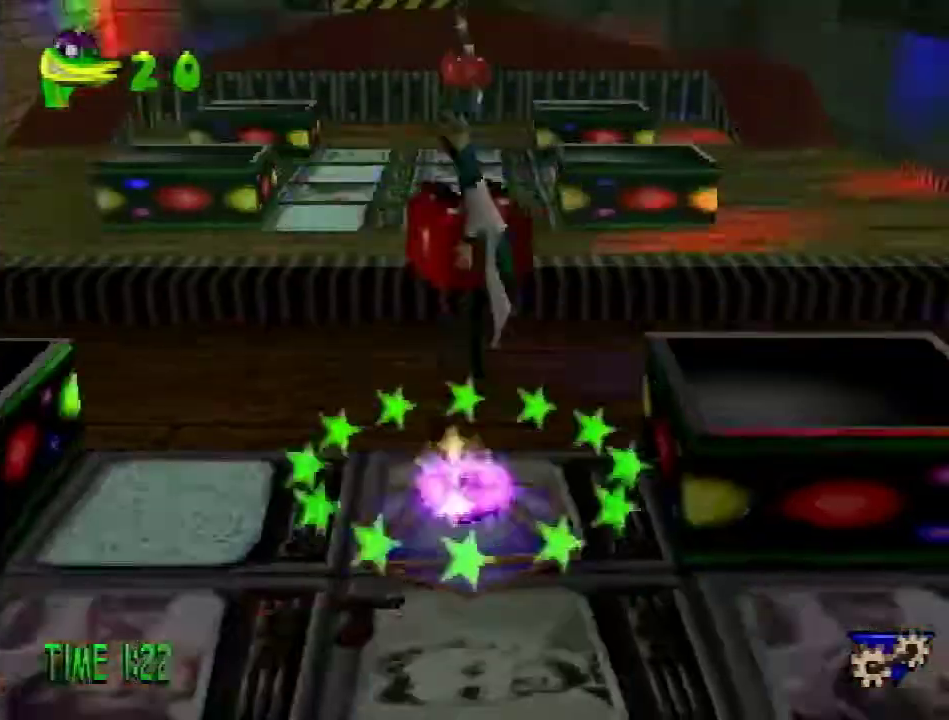
{"buttons": [], "events": [[34, "DPAD_RIGHT", "down"], [101, "CROSS", "up"], [434, "DPAD_RIGHT", "up"]]}
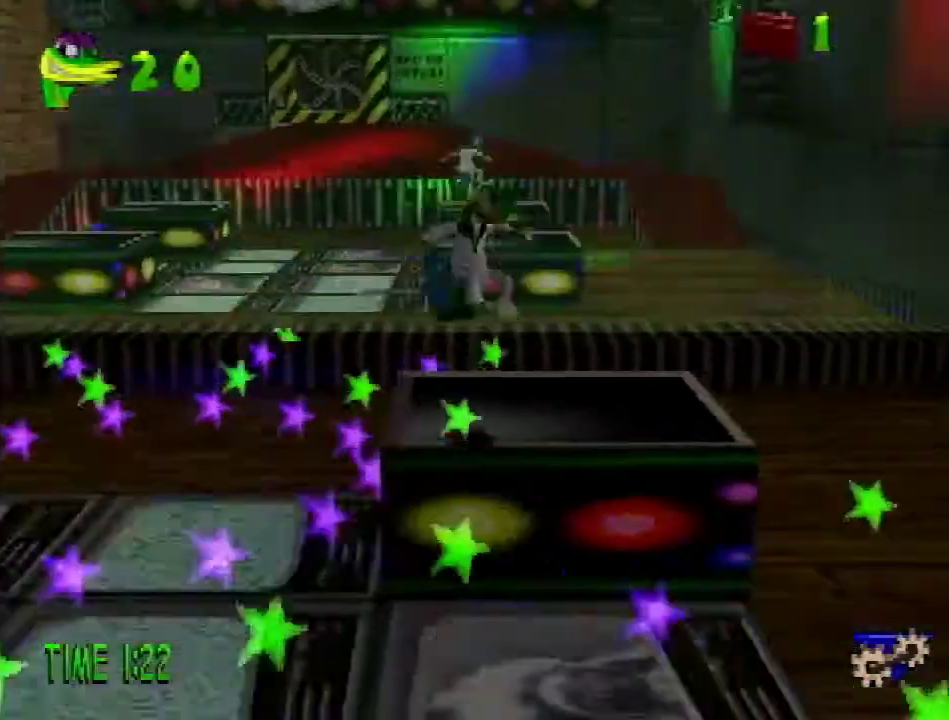
{"buttons": ["DPAD_LEFT"], "events": [[117, "CROSS", "down"], [150, "DPAD_LEFT", "down"], [484, "CROSS", "up"]]}
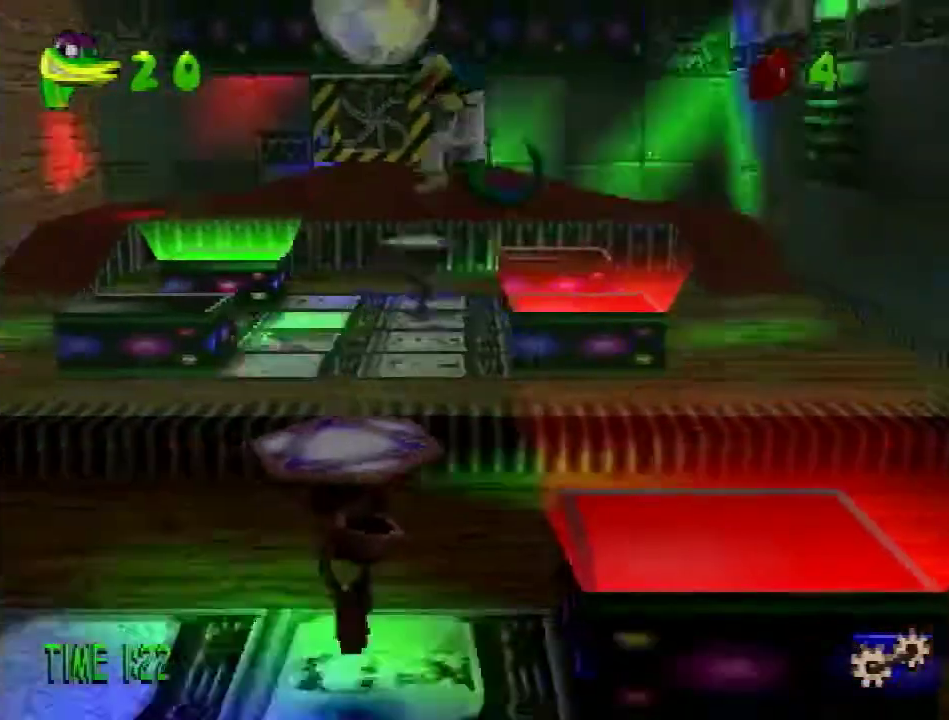
{"buttons": [], "events": [[167, "CROSS", "down"], [167, "DPAD_LEFT", "up"], [317, "CROSS", "up"]]}
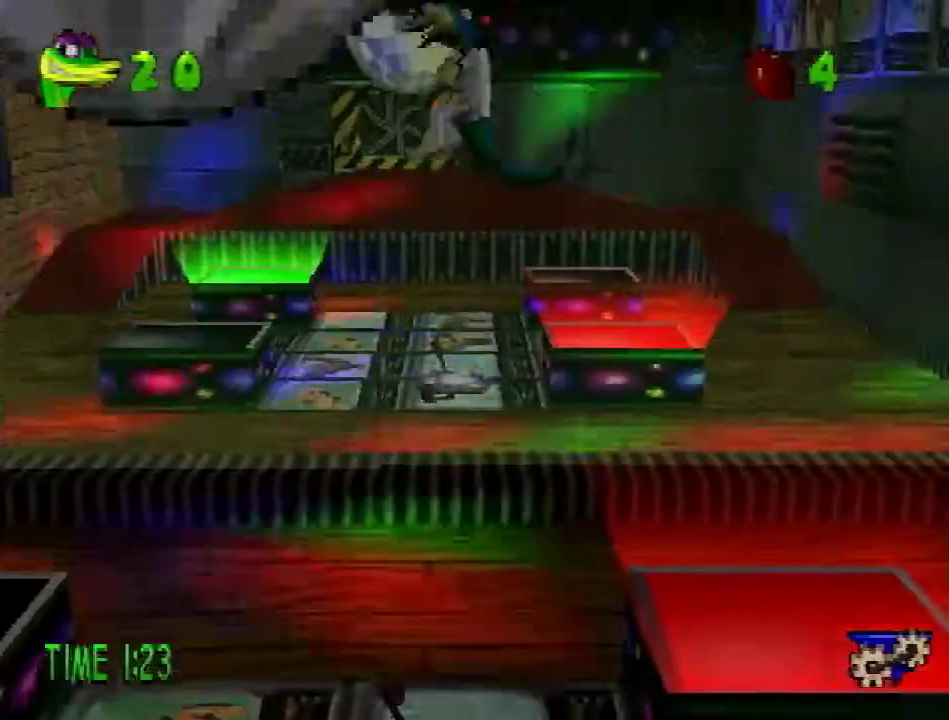
{"buttons": ["CROSS"], "events": [[367, "CROSS", "down"]]}
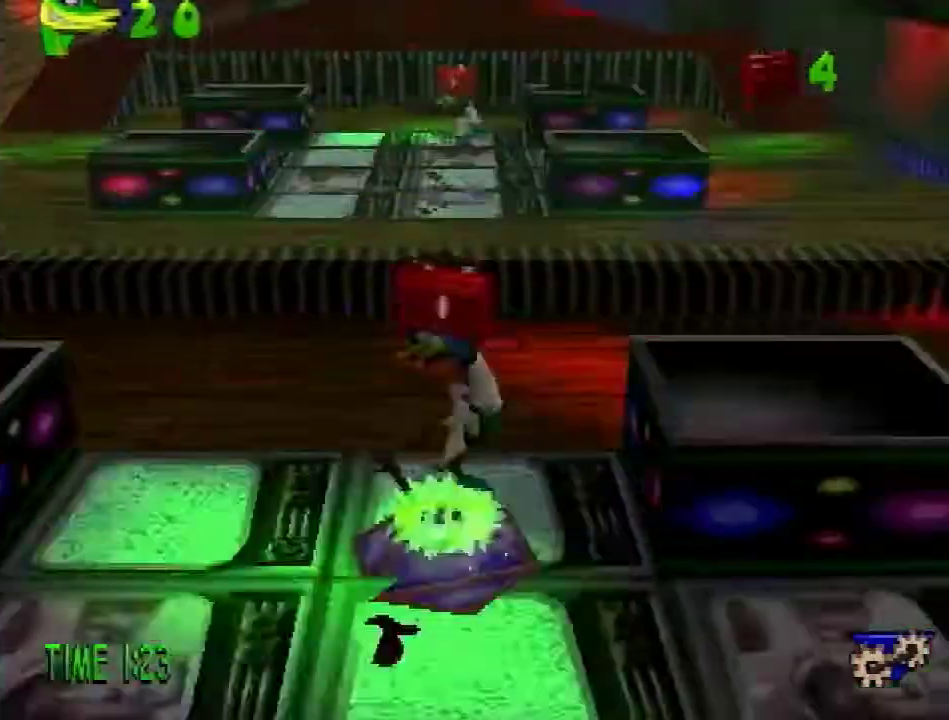
{"buttons": ["DPAD_RIGHT"], "events": [[117, "CROSS", "up"], [201, "DPAD_RIGHT", "down"]]}
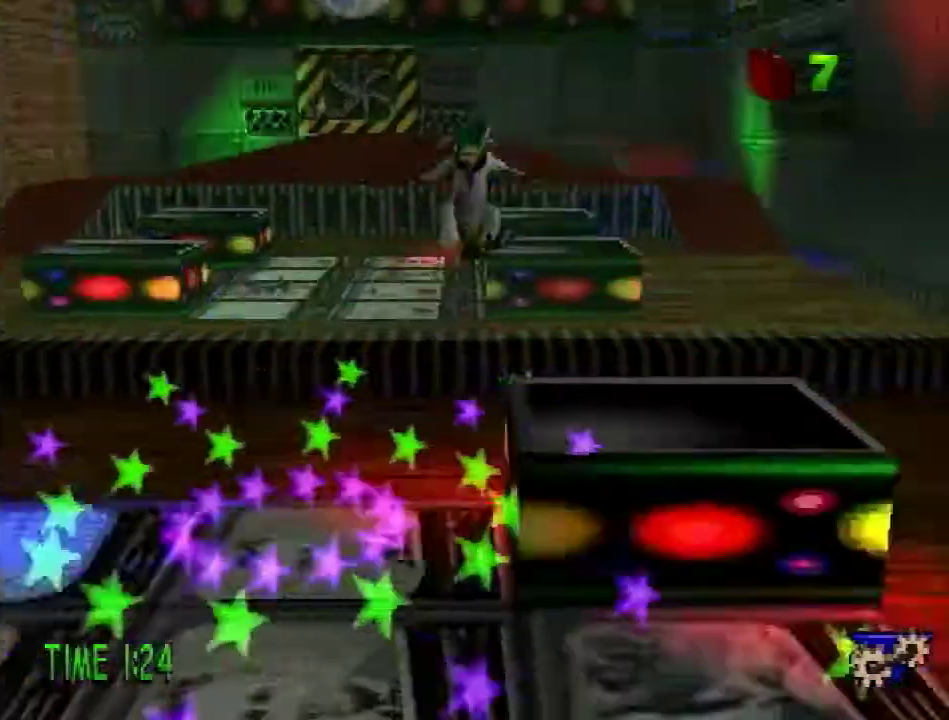
{"buttons": ["CROSS", "DPAD_LEFT"], "events": [[133, "DPAD_RIGHT", "up"], [200, "CROSS", "down"], [267, "DPAD_LEFT", "down"]]}
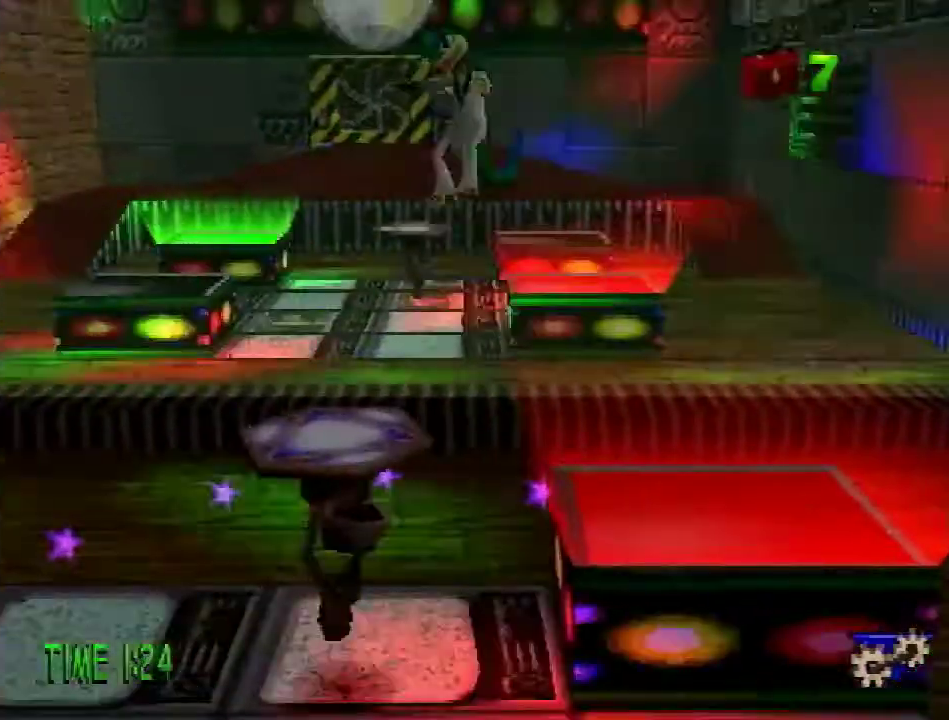
{"buttons": [], "events": [[51, "CROSS", "up"], [217, "DPAD_LEFT", "up"], [267, "CROSS", "down"], [418, "CROSS", "up"]]}
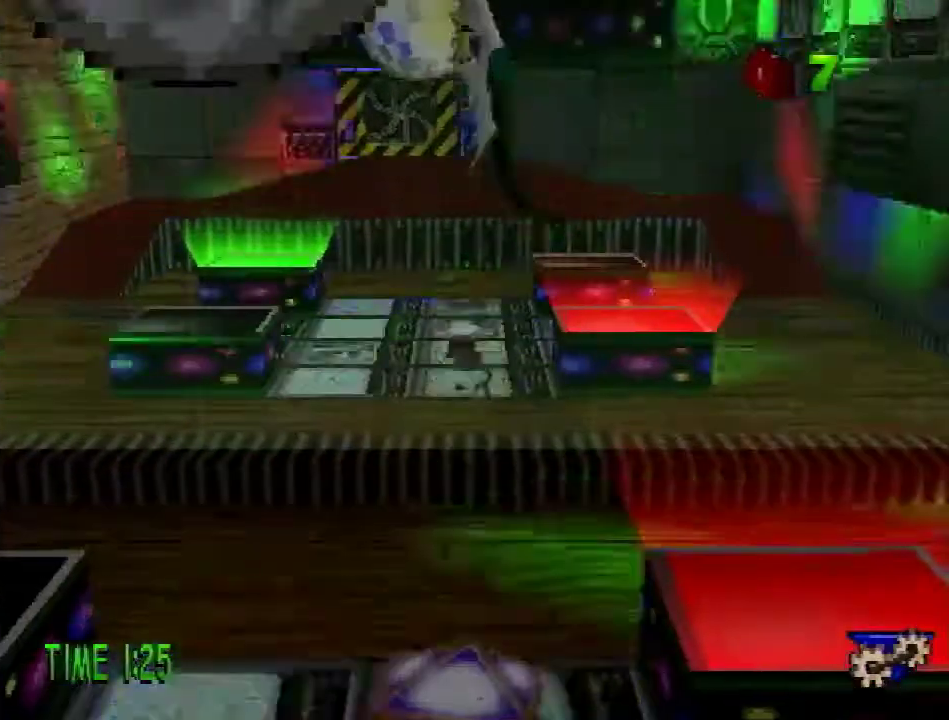
{"buttons": ["CROSS"], "events": [[484, "CROSS", "down"]]}
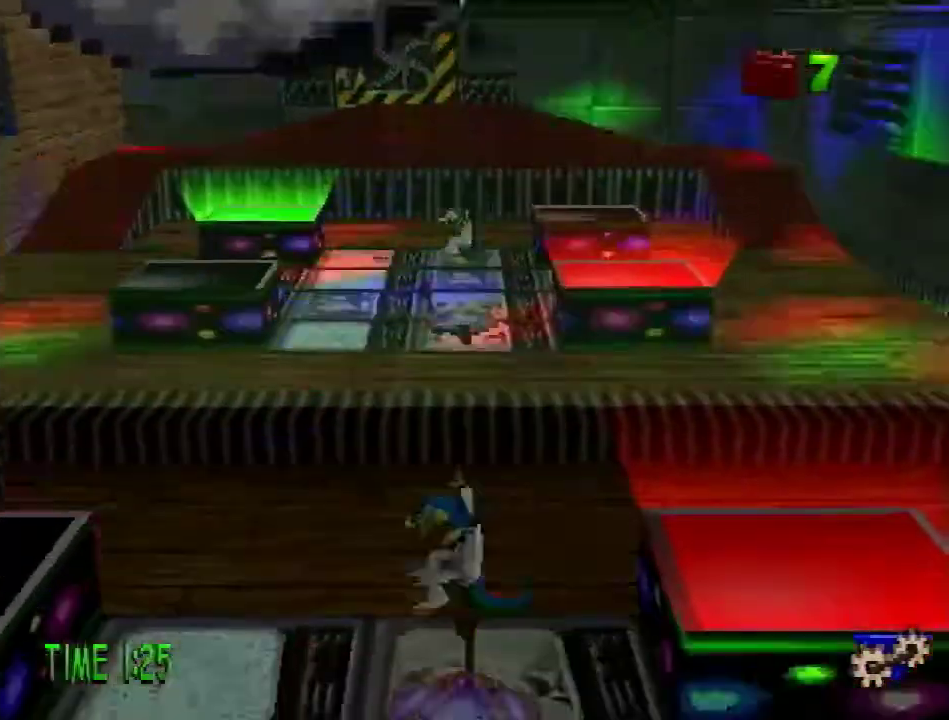
{"buttons": ["DPAD_RIGHT"], "events": [[234, "DPAD_RIGHT", "down"], [284, "CROSS", "up"]]}
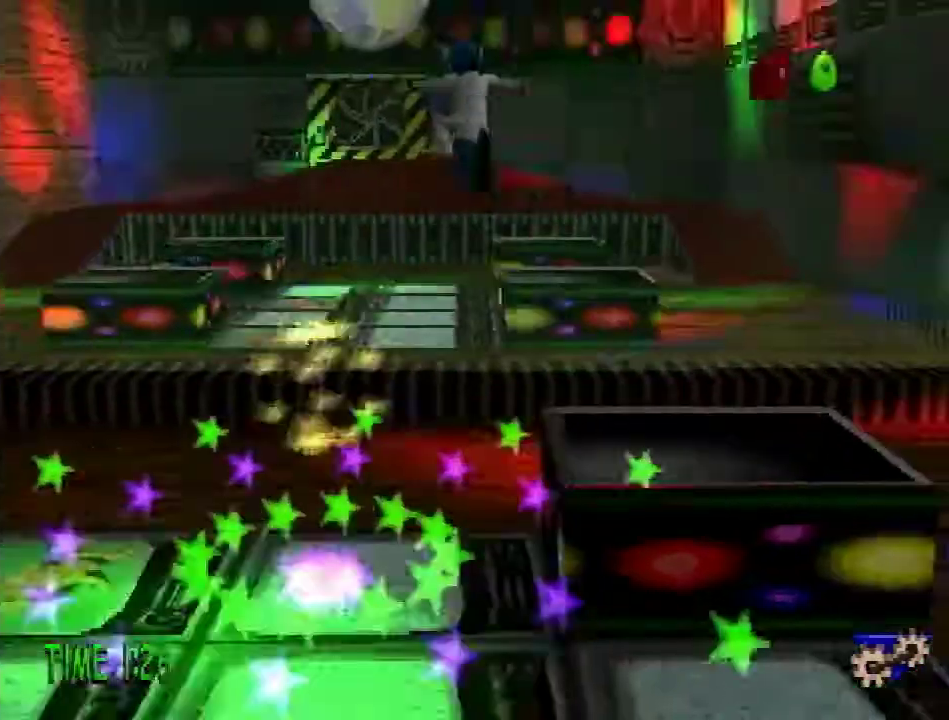
{"buttons": ["CROSS", "DPAD_LEFT"], "events": [[200, "DPAD_RIGHT", "up"], [300, "CROSS", "down"], [384, "DPAD_LEFT", "down"]]}
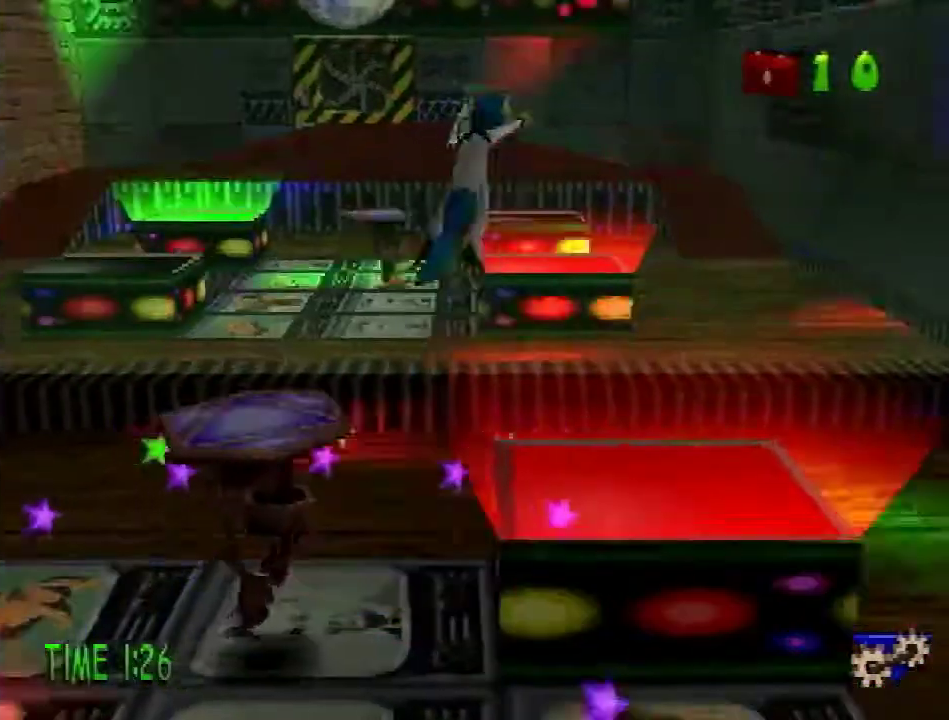
{"buttons": [], "events": [[134, "CROSS", "up"], [334, "DPAD_LEFT", "up"], [367, "CROSS", "down"], [468, "CROSS", "up"]]}
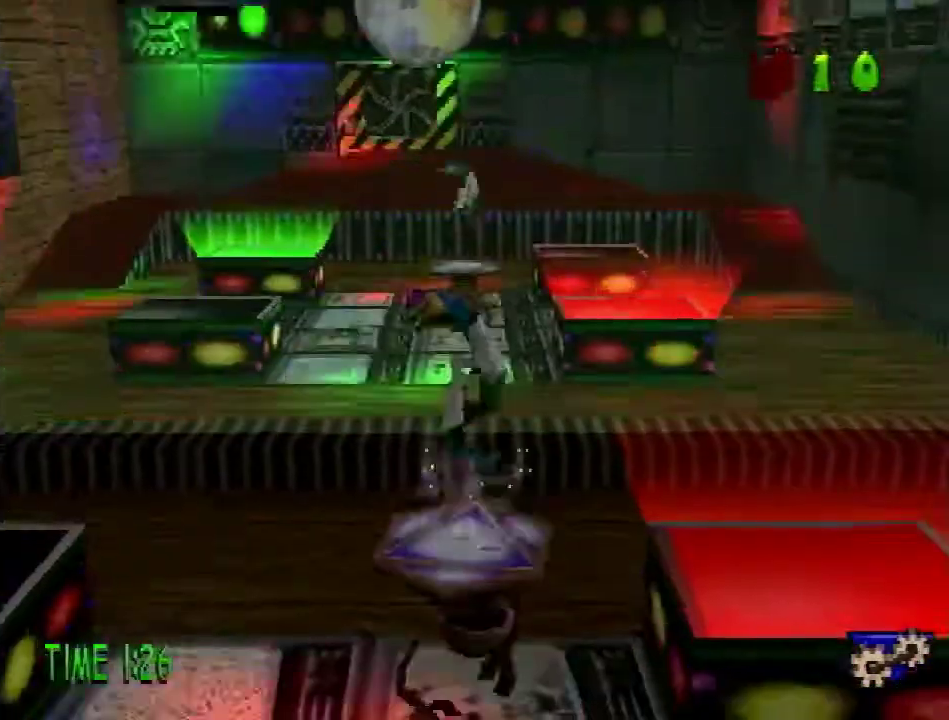
{"buttons": ["CROSS"], "events": [[417, "CROSS", "down"]]}
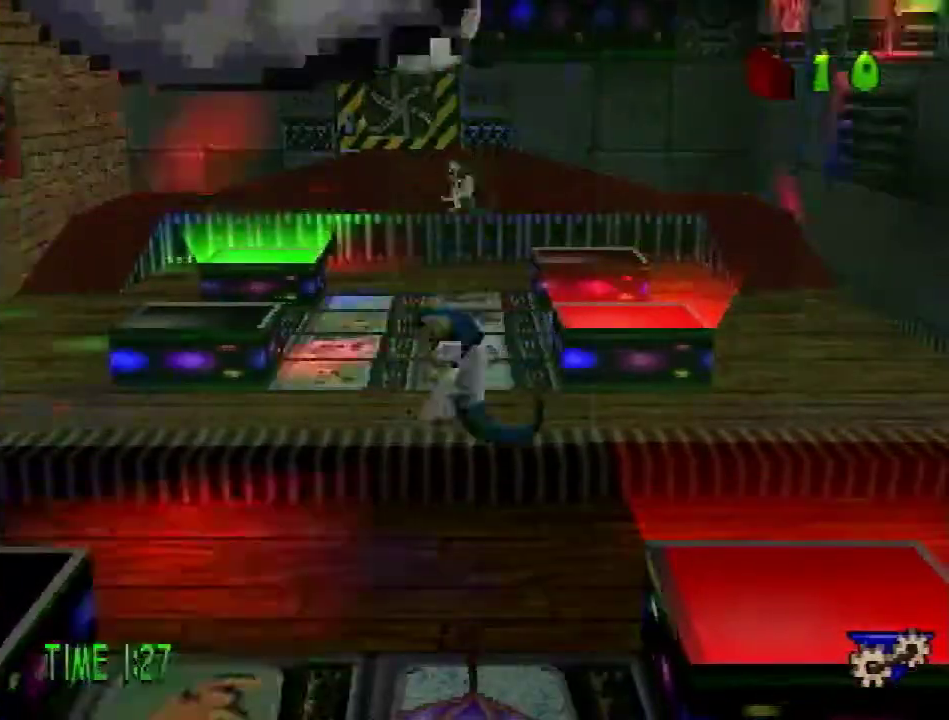
{"buttons": ["DPAD_RIGHT"], "events": [[334, "CROSS", "up"], [334, "DPAD_RIGHT", "down"]]}
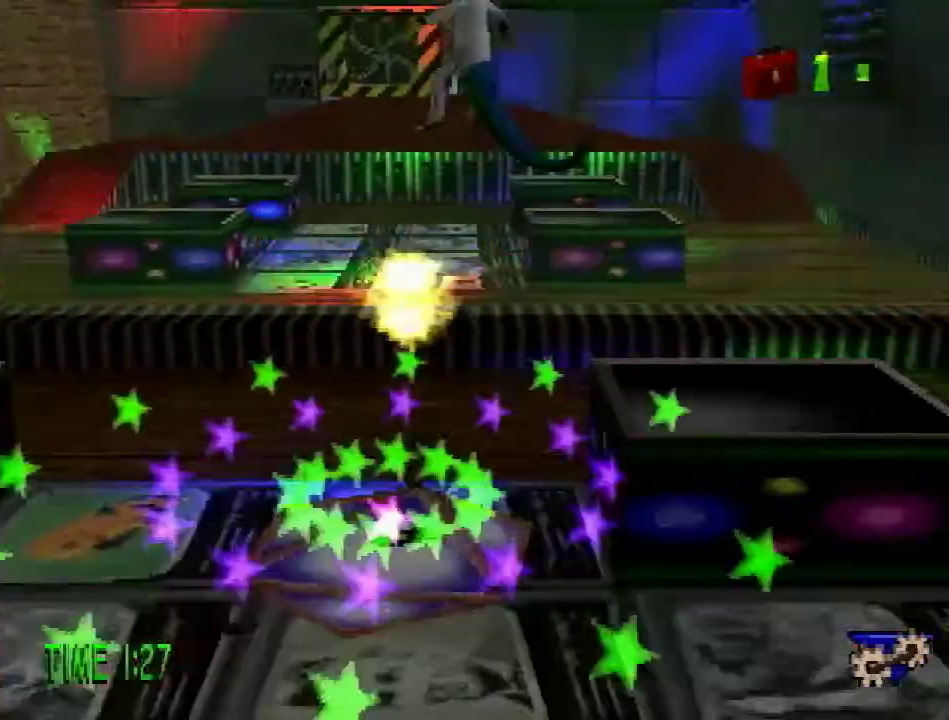
{"buttons": ["CROSS", "DPAD_LEFT"], "events": [[300, "DPAD_RIGHT", "up"], [400, "CROSS", "down"], [417, "DPAD_LEFT", "down"]]}
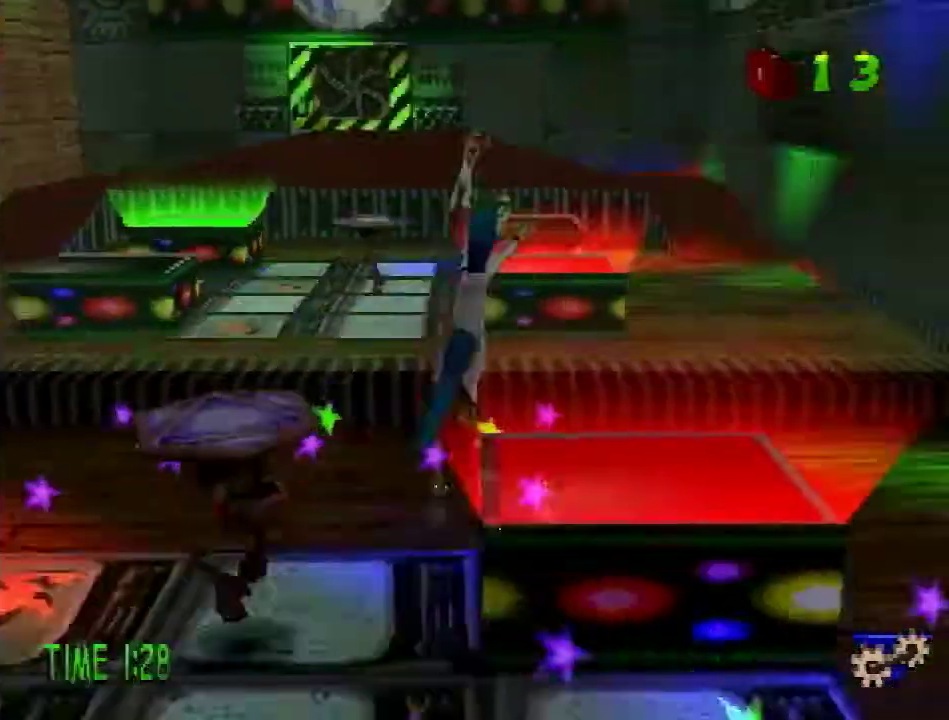
{"buttons": ["CROSS"], "events": [[201, "CROSS", "up"], [451, "CROSS", "down"], [451, "DPAD_LEFT", "up"]]}
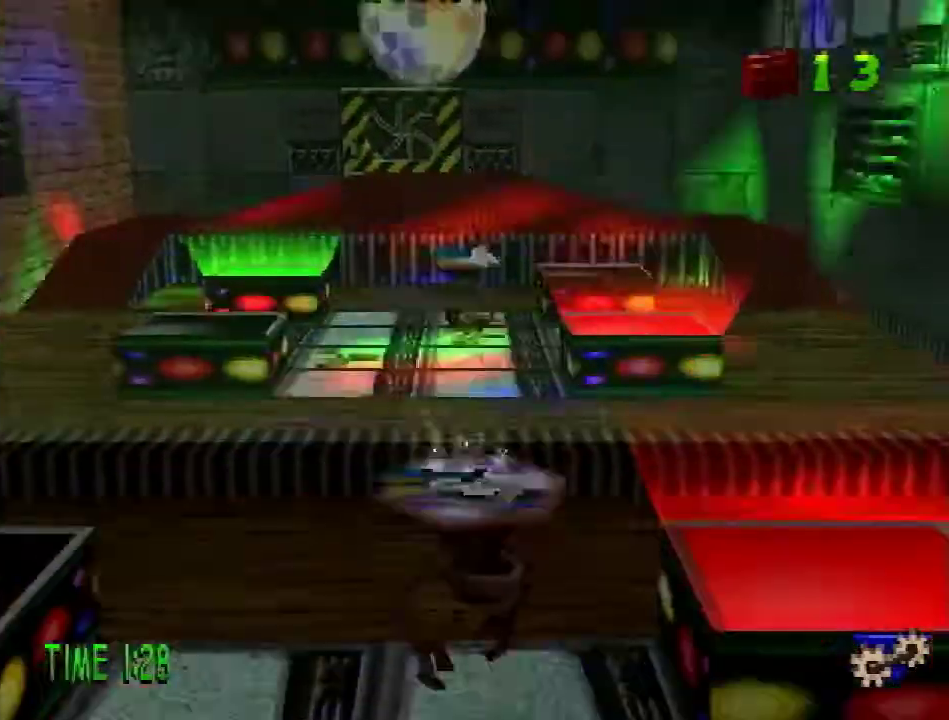
{"buttons": [], "events": [[50, "CROSS", "up"]]}